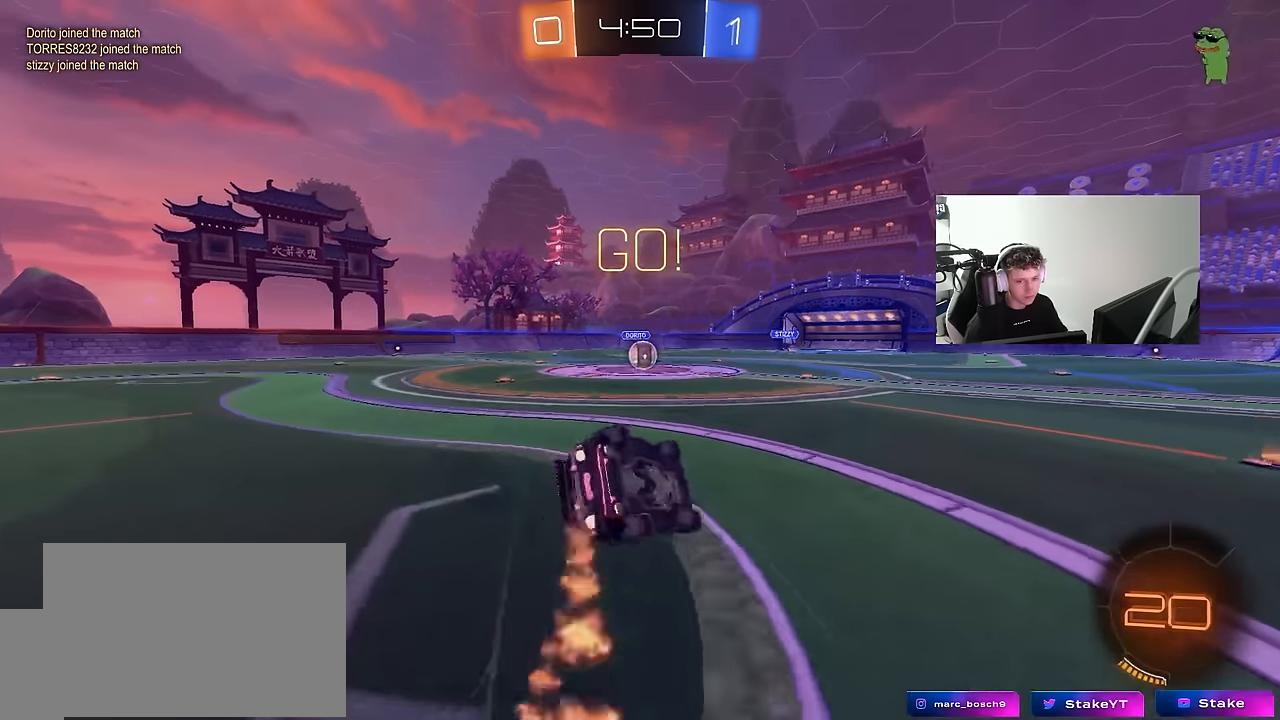
Gameplay with keyboard and mouse; each line is a JSON object with the keys and mouse buttons held at the frame after it. "events" lists presses ("down") and releases ("up") of "1", "2", "3", "4", "5", "a", "alt", "c", "caps_lock", "ctrl", "d", "e", "f", "g", "q", "r", "s", "shift", "space", "t", "tab", "v", "w", "x", "z", "mouse_left", "mouse_wheel" and "mouse_right" between this image and that frame as [ms after this image, input, new state], when the widget could be followed in between. "mouse_left", "mouse_wheel", "mouse_right" = the "left", "wheel", "right" buttons of the "mouse" list. No other keys are recorded. "wheel" means that the mouse wheel is clicked or scrolled. "mouse_move" is the direction in which the mouse moves at that frame (one of eight, or "still"), when it could be read.
{"keys": ["a", "shift"], "mouse": ["left"], "mouse_move": "still", "events": [[217, "s", "up"], [300, "s", "down"], [500, "s", "up"]]}
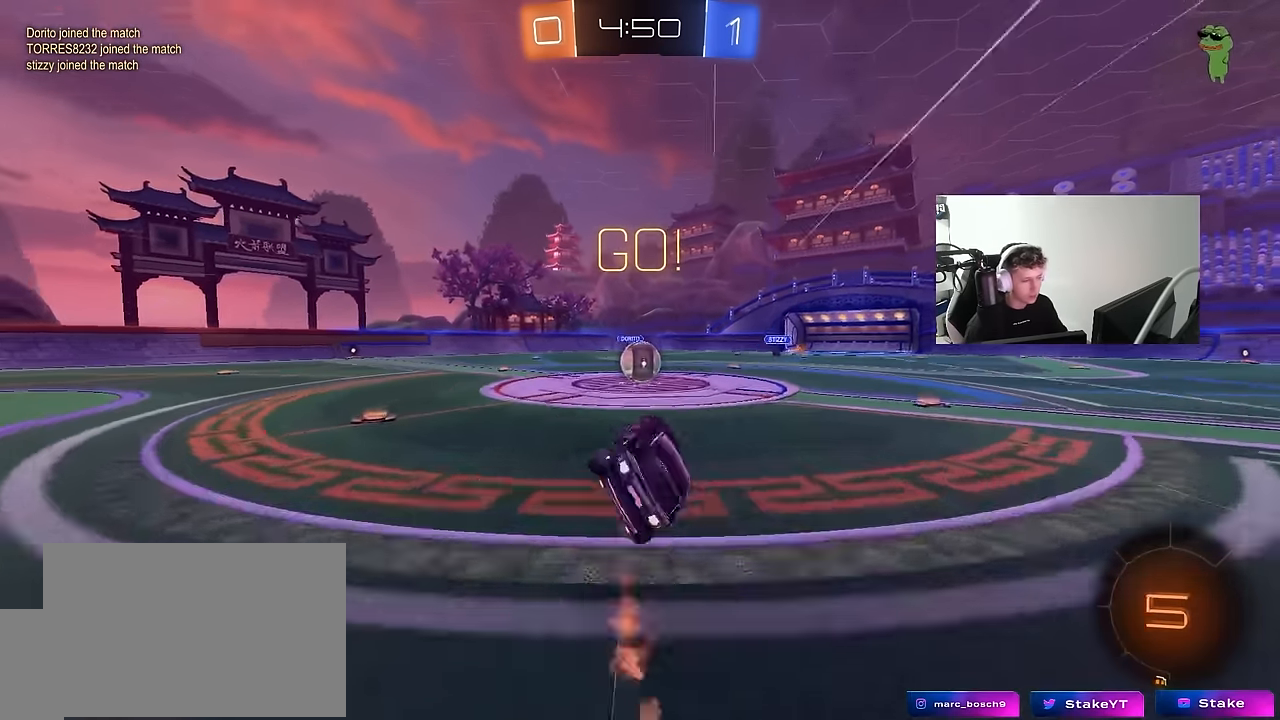
{"keys": ["w"], "mouse": ["left"], "mouse_move": "down-left", "events": [[50, "mouse_left", "up"], [50, "shift", "up"], [133, "a", "up"], [267, "w", "down"], [367, "d", "down"], [417, "mouse_left", "down"], [467, "d", "up"]]}
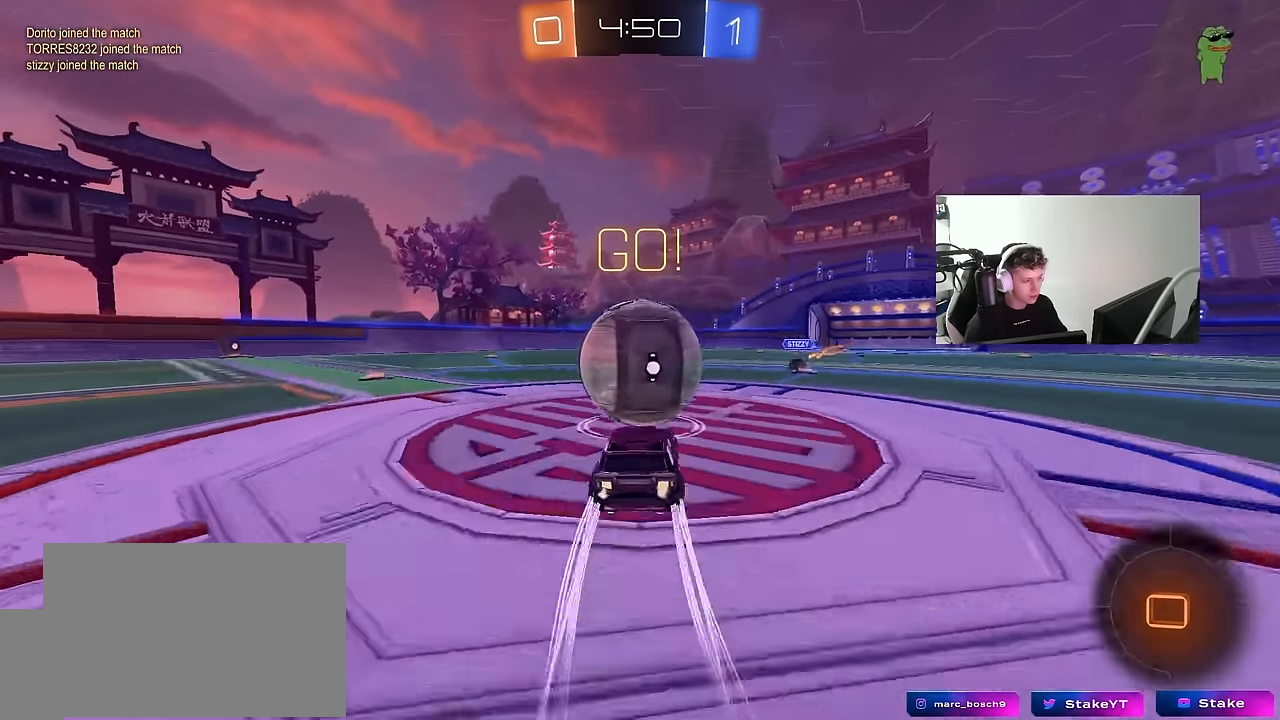
{"keys": ["w"], "mouse": [], "mouse_move": "still", "events": [[17, "a", "down"], [50, "mouse_left", "up"], [150, "shift", "down"], [200, "shift", "up"], [483, "a", "up"]]}
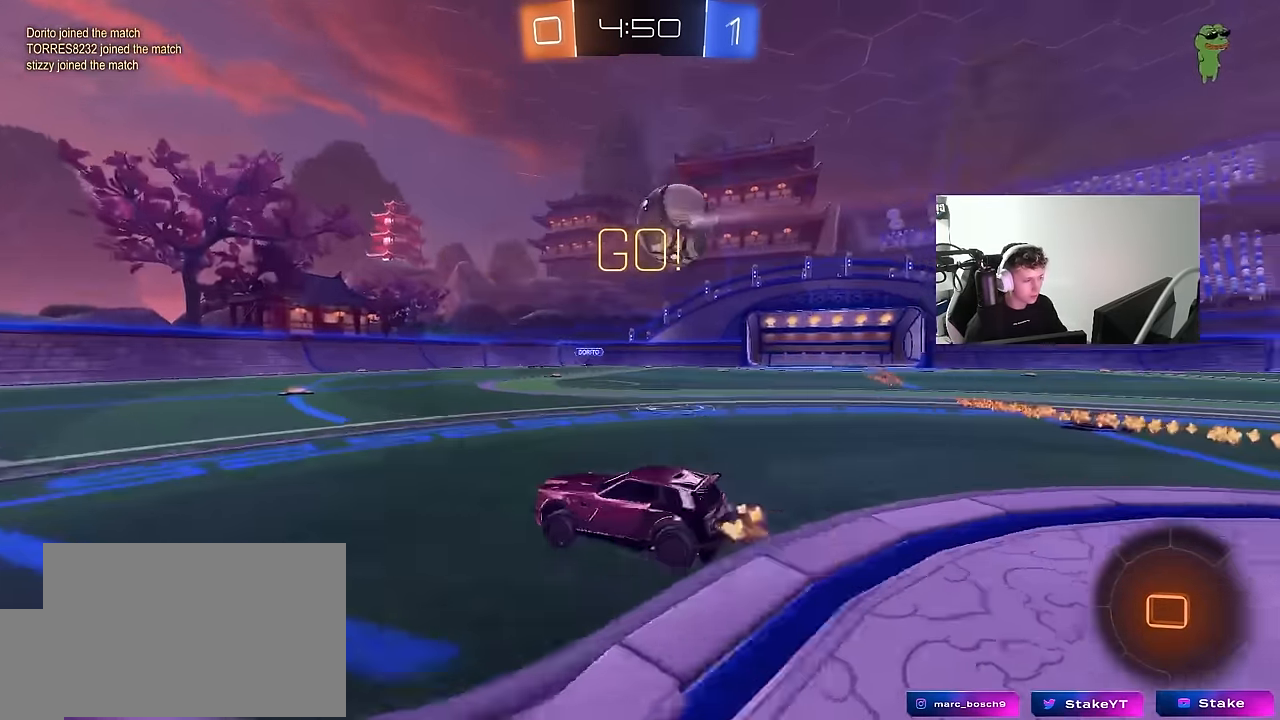
{"keys": ["a", "shift"], "mouse": [], "mouse_move": "still", "events": [[17, "mouse_left", "down"], [17, "mouse_right", "down"], [67, "a", "down"], [67, "mouse_right", "up"], [67, "shift", "down"], [167, "mouse_right", "down"], [167, "space", "down"], [217, "s", "down"], [217, "w", "up"], [350, "mouse_left", "up"], [350, "mouse_right", "up"], [350, "space", "up"], [500, "s", "up"]]}
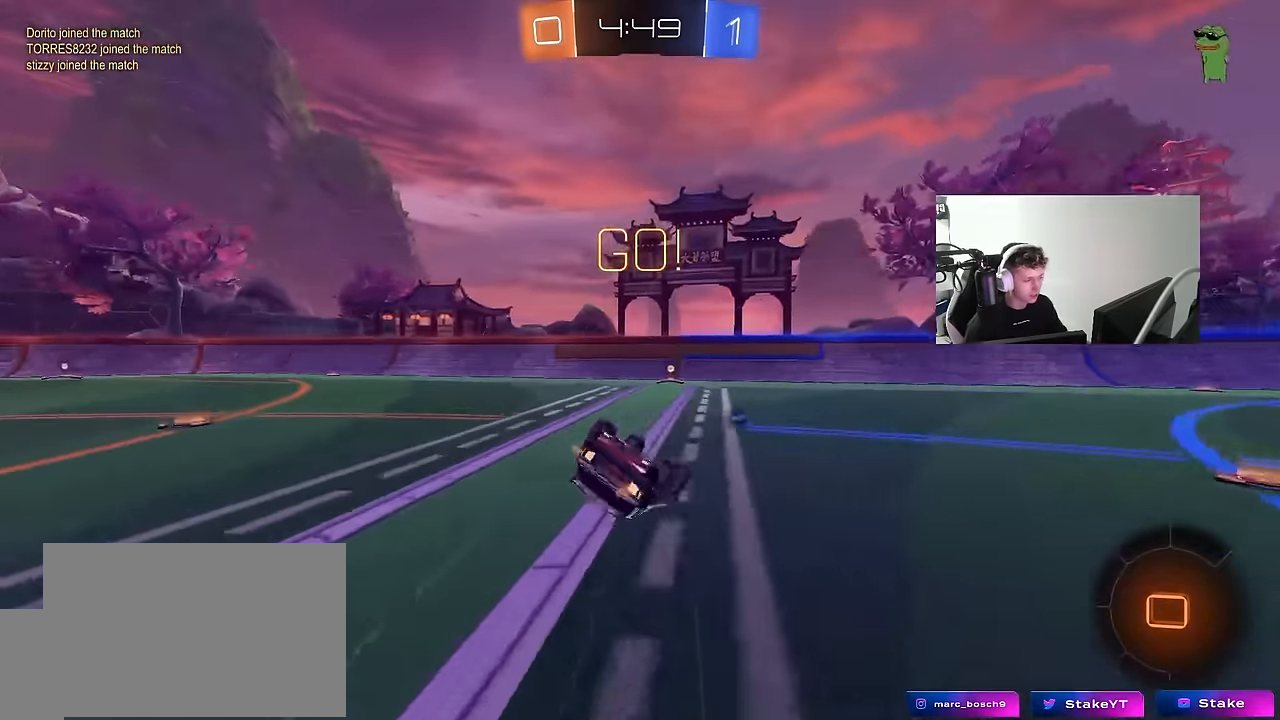
{"keys": ["d"], "mouse": [], "mouse_move": "still", "events": [[133, "s", "down"], [183, "space", "down"], [367, "shift", "up"], [367, "space", "up"], [417, "a", "up"], [417, "s", "up"], [467, "d", "down"]]}
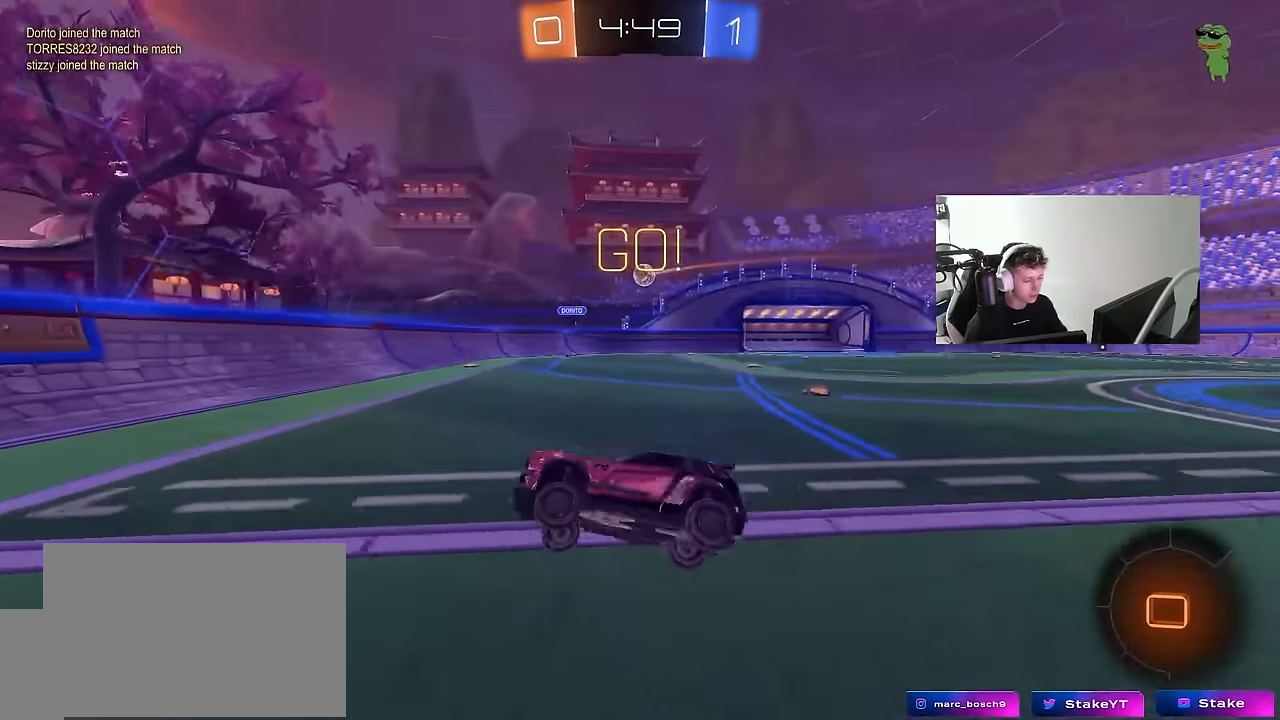
{"keys": ["d", "w"], "mouse": [], "mouse_move": "still", "events": [[50, "d", "up"], [150, "d", "down"], [150, "w", "down"]]}
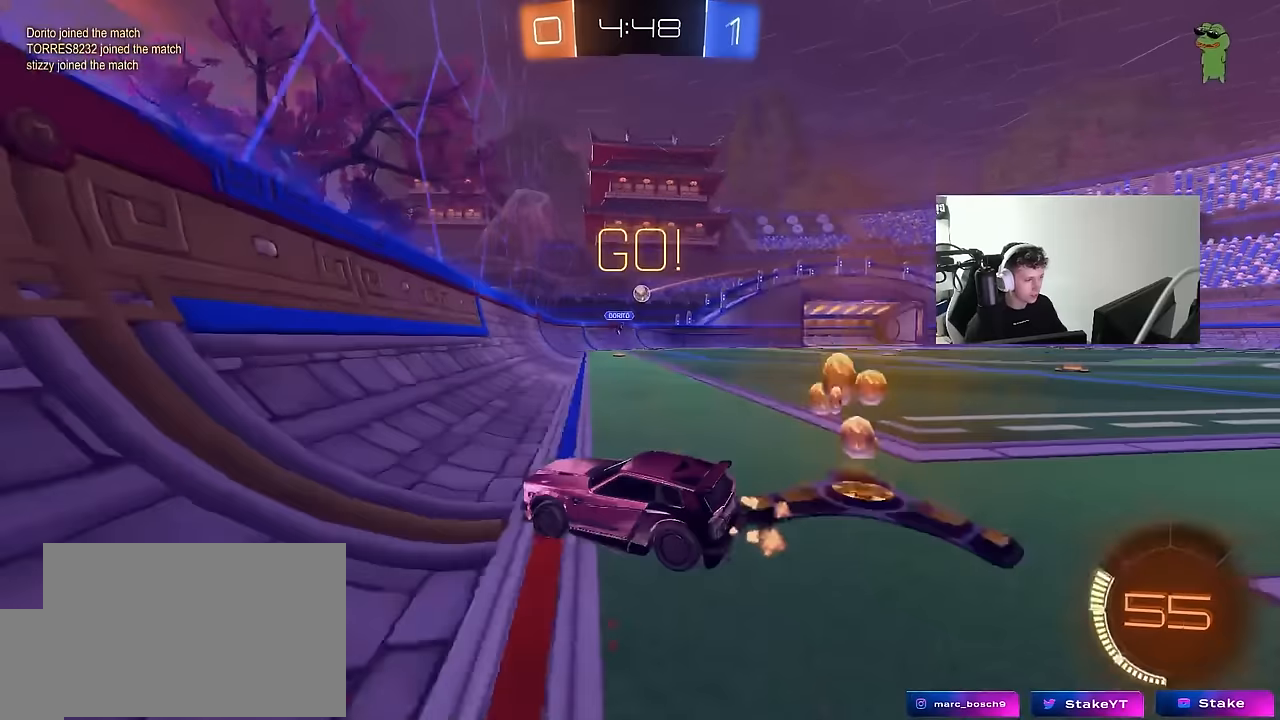
{"keys": ["d", "w"], "mouse": [], "mouse_move": "still", "events": [[67, "shift", "down"], [167, "shift", "up"], [267, "shift", "down"], [350, "shift", "up"]]}
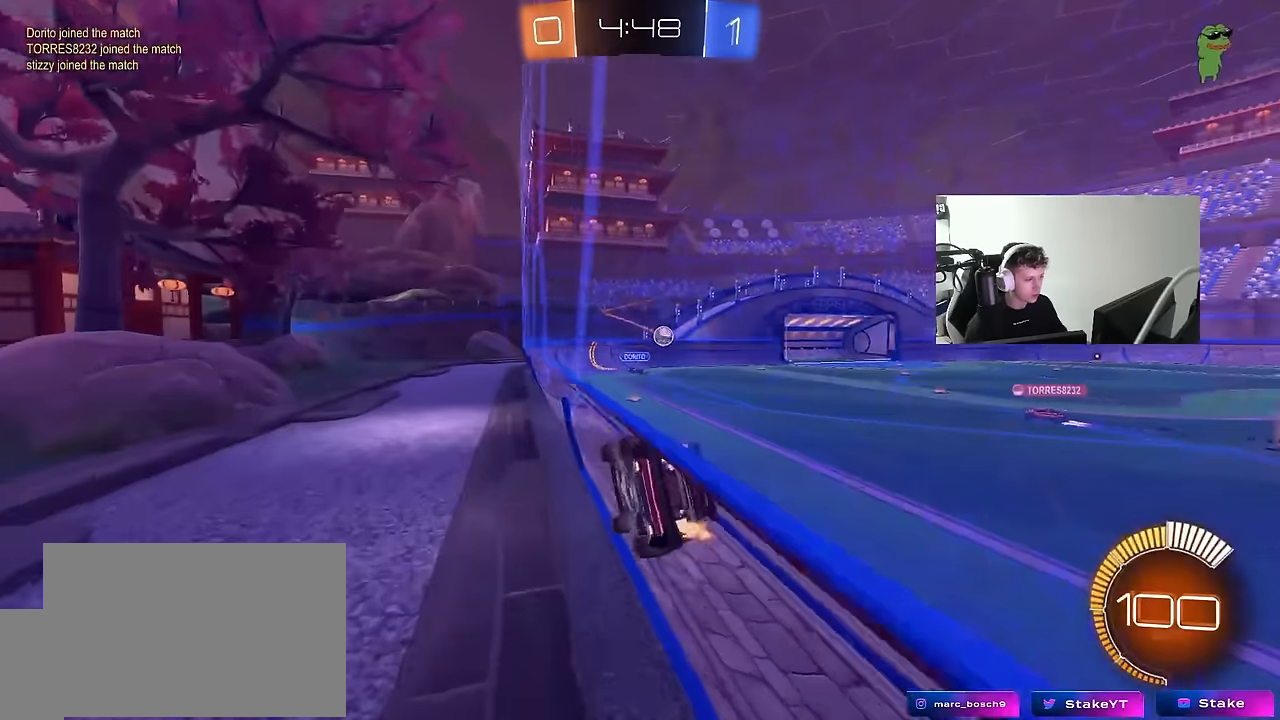
{"keys": ["d", "w"], "mouse": ["left"], "mouse_move": "still", "events": [[184, "mouse_left", "down"], [367, "d", "up"], [467, "d", "down"]]}
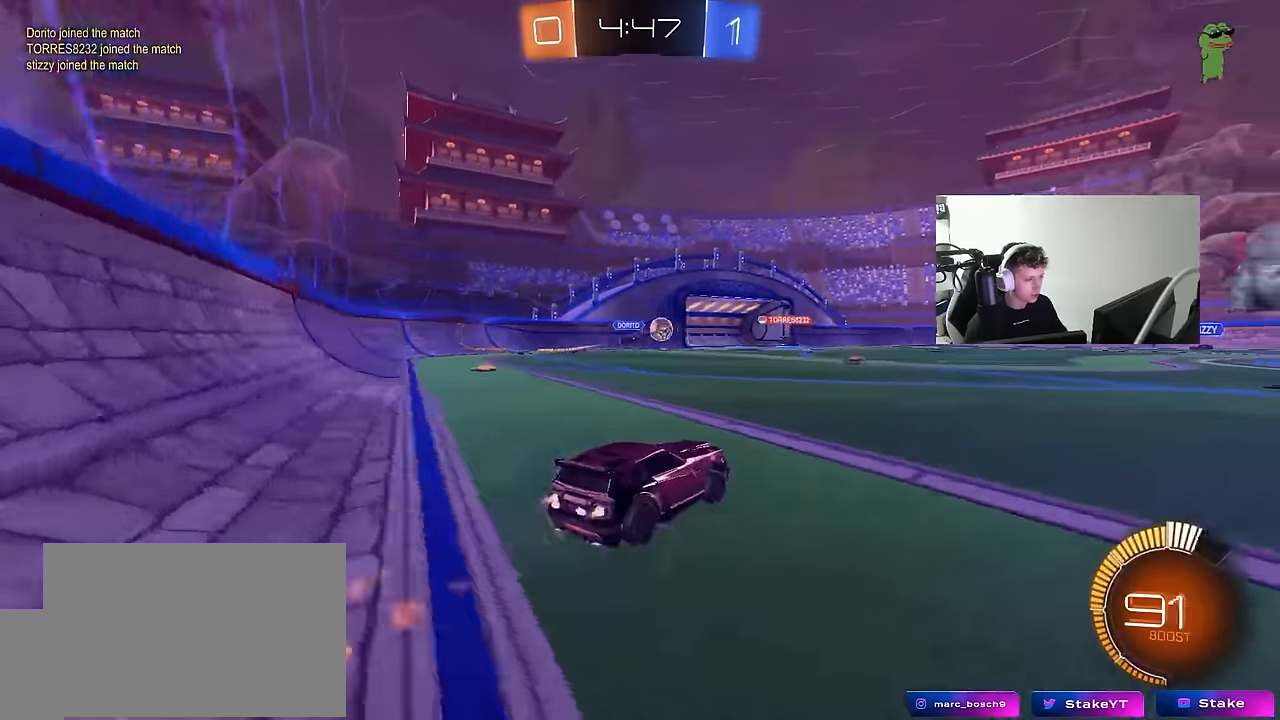
{"keys": ["w"], "mouse": [], "mouse_move": "still", "events": [[100, "d", "up"], [150, "mouse_left", "up"], [300, "d", "down"], [434, "d", "up"]]}
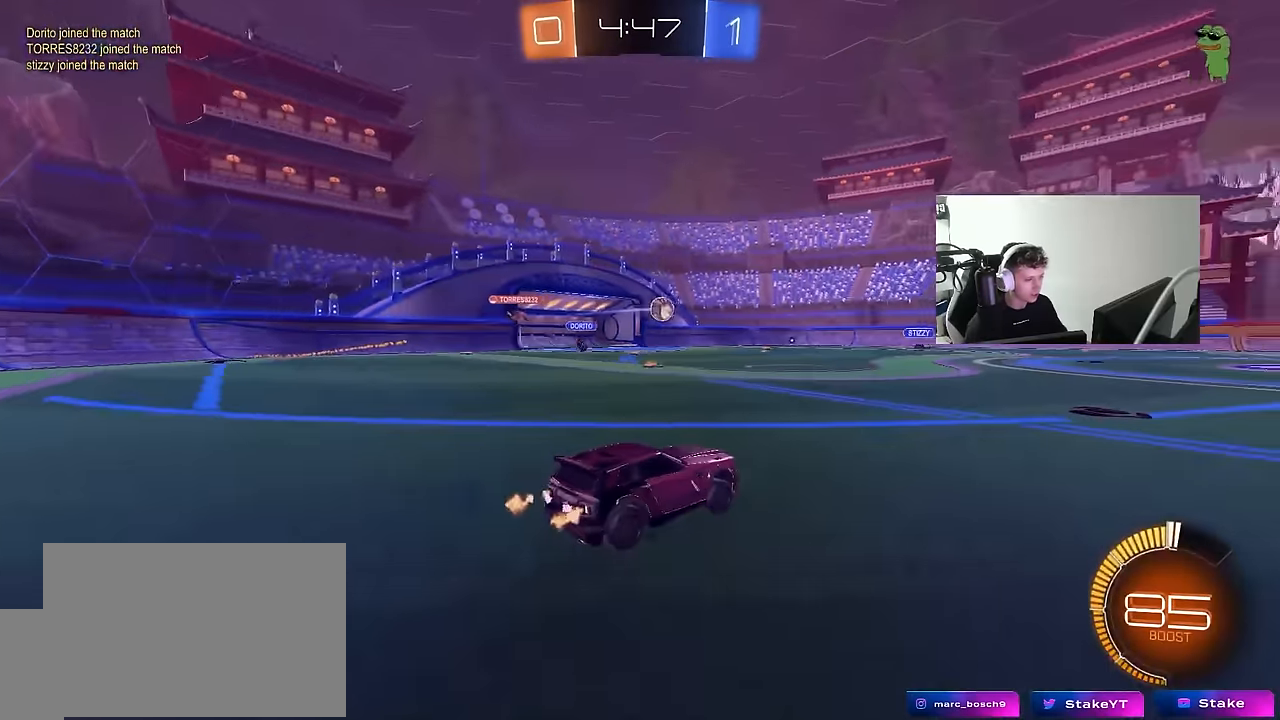
{"keys": ["d", "s", "shift"], "mouse": [], "mouse_move": "still", "events": [[34, "d", "down"], [34, "mouse_left", "down"], [34, "mouse_right", "down"], [84, "mouse_right", "up"], [84, "shift", "down"], [117, "mouse_right", "down"], [167, "s", "down"], [167, "w", "up"], [217, "mouse_left", "up"], [317, "mouse_right", "up"]]}
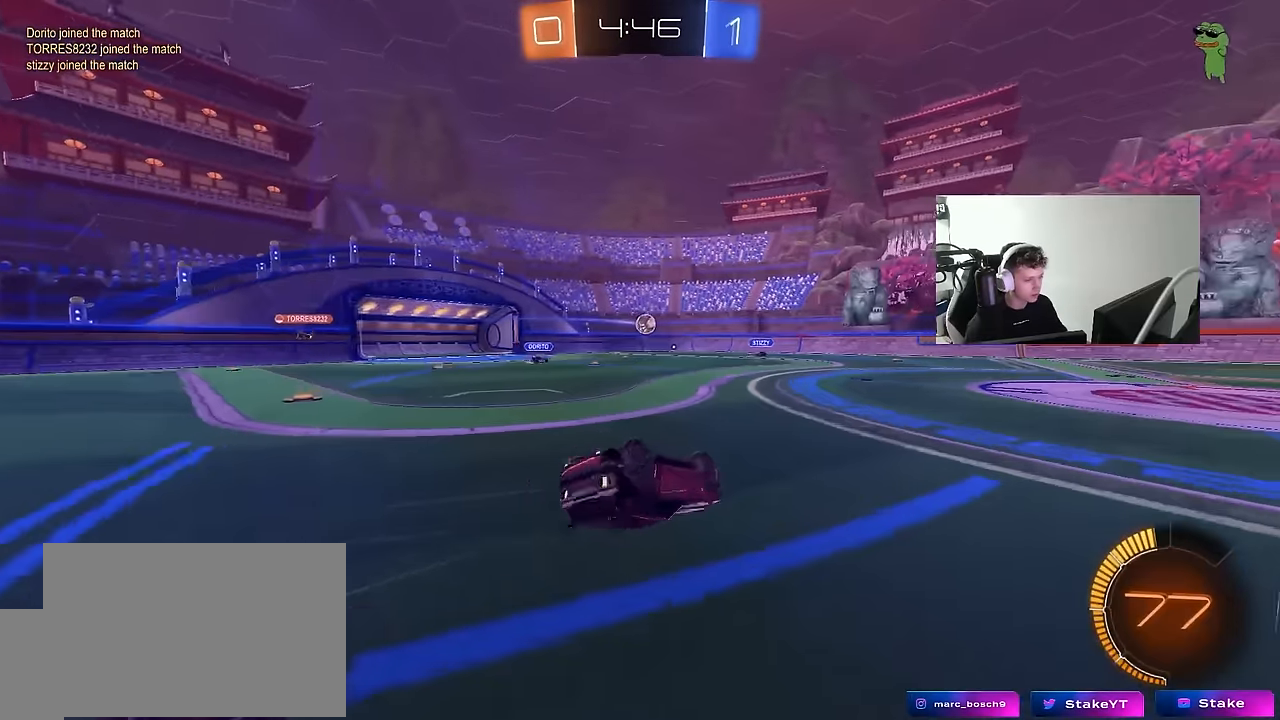
{"keys": [], "mouse": [], "mouse_move": "still", "events": [[34, "s", "up"], [134, "s", "down"], [367, "s", "up"], [417, "shift", "up"], [467, "d", "up"]]}
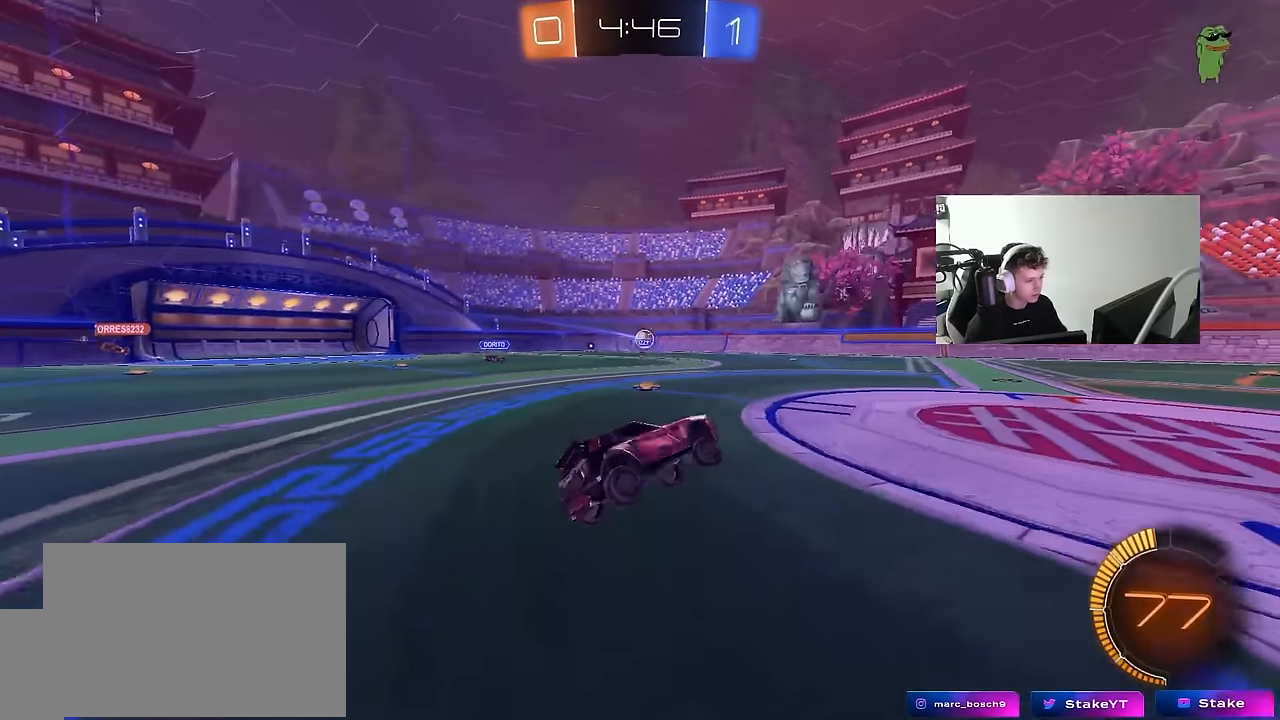
{"keys": ["a", "w"], "mouse": [], "mouse_move": "still", "events": [[150, "d", "down"], [150, "w", "down"], [300, "d", "up"], [334, "a", "down"]]}
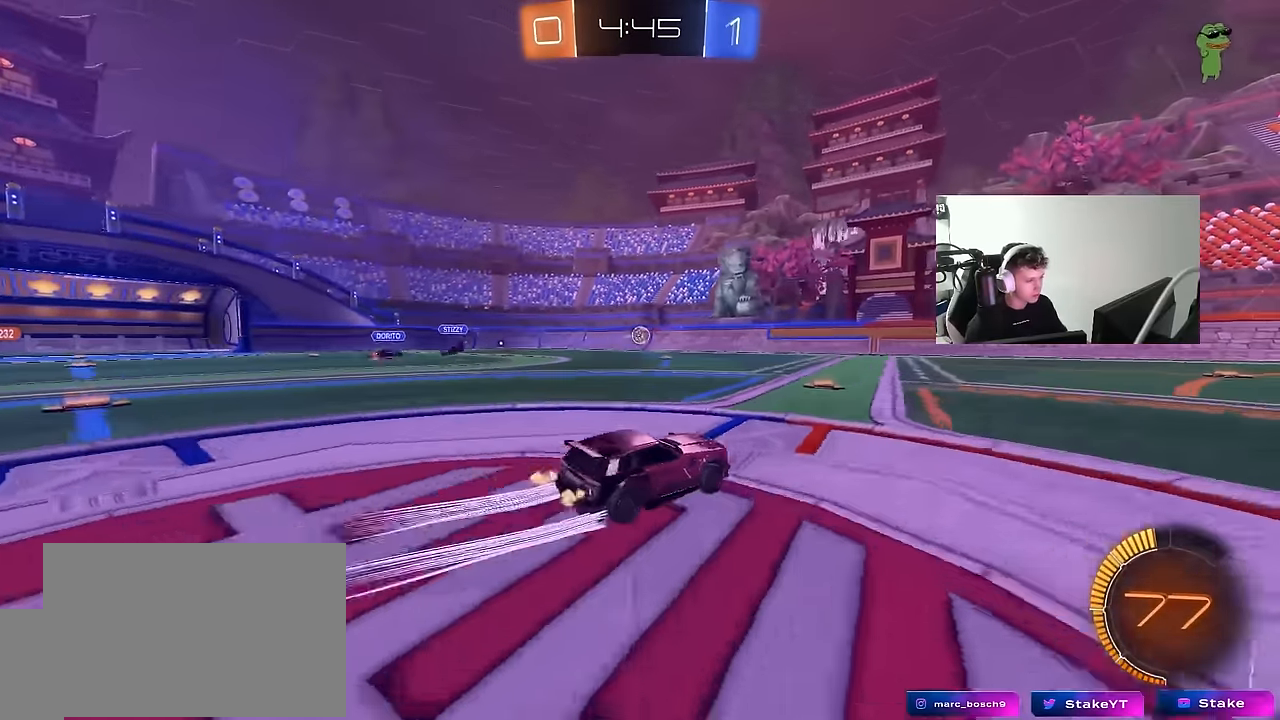
{"keys": ["d"], "mouse": [], "mouse_move": "still", "events": [[67, "a", "up"], [117, "w", "up"], [217, "a", "down"], [217, "s", "down"], [400, "a", "up"], [400, "s", "up"], [450, "d", "down"]]}
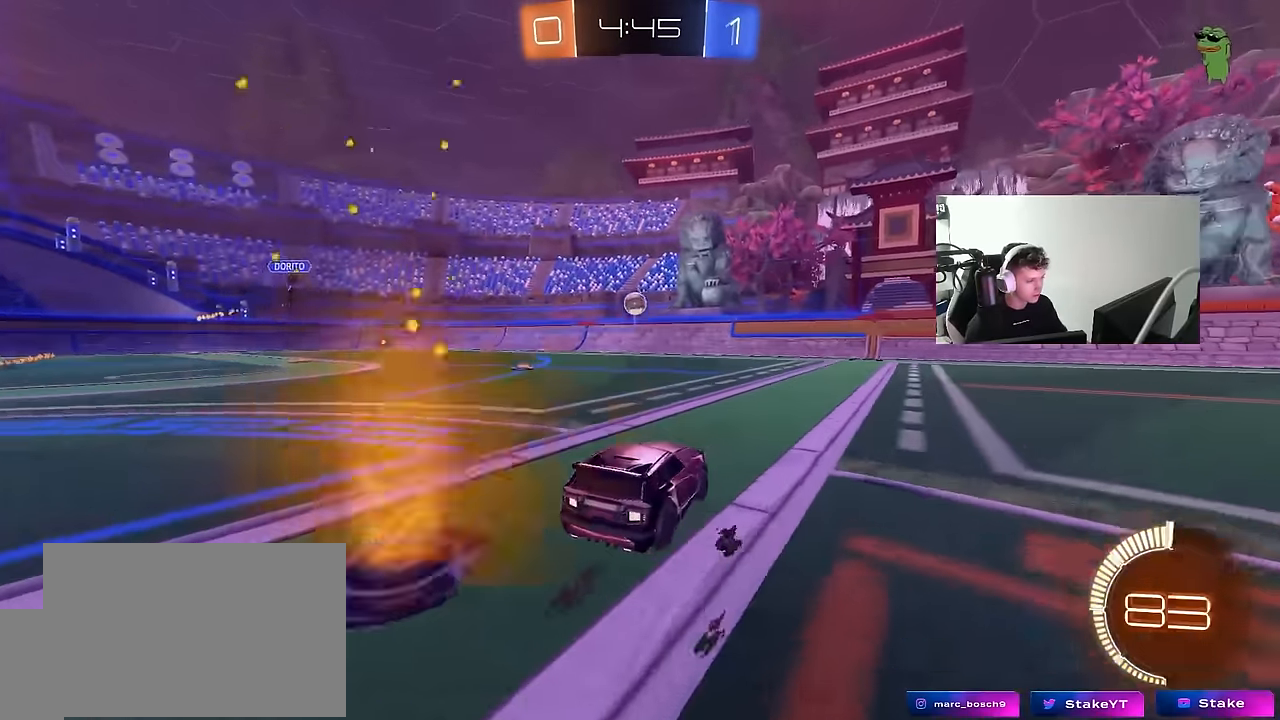
{"keys": ["d", "w"], "mouse": ["left"], "mouse_move": "still", "events": [[50, "w", "down"], [134, "shift", "down"], [184, "shift", "up"], [317, "mouse_left", "down"]]}
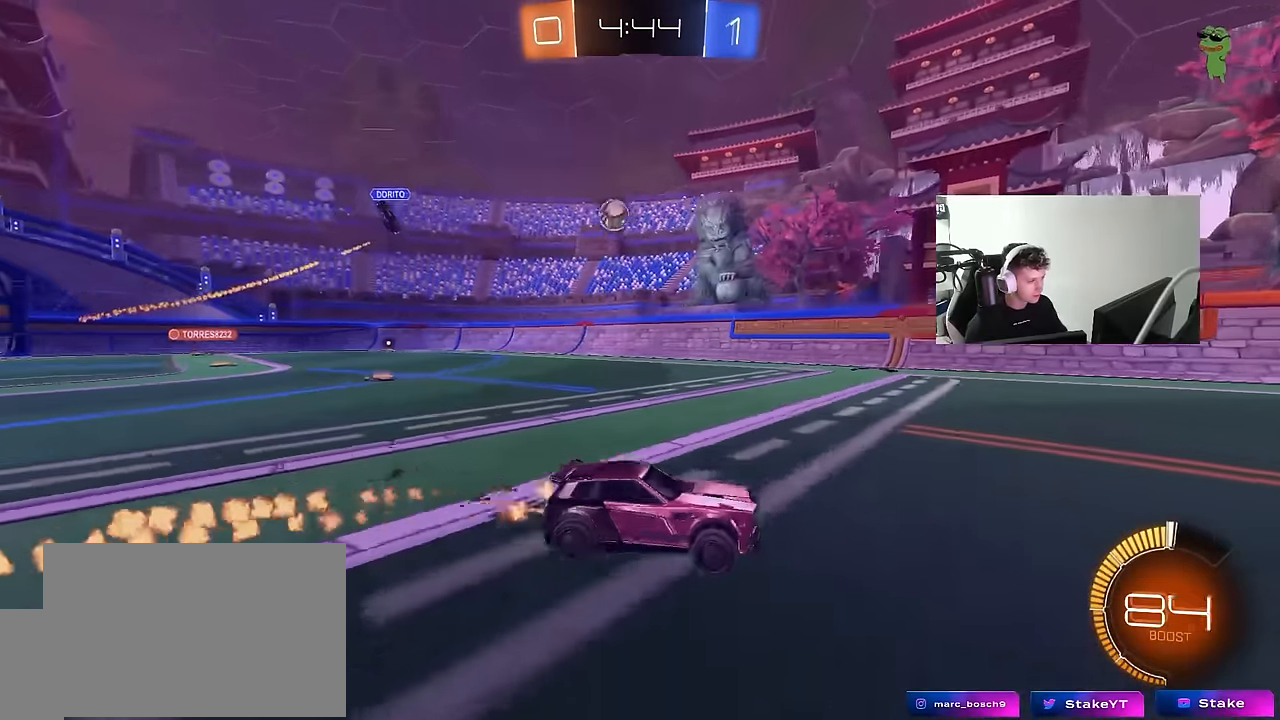
{"keys": ["w"], "mouse": ["left"], "mouse_move": "still", "events": [[17, "d", "up"], [200, "d", "down"], [334, "d", "up"]]}
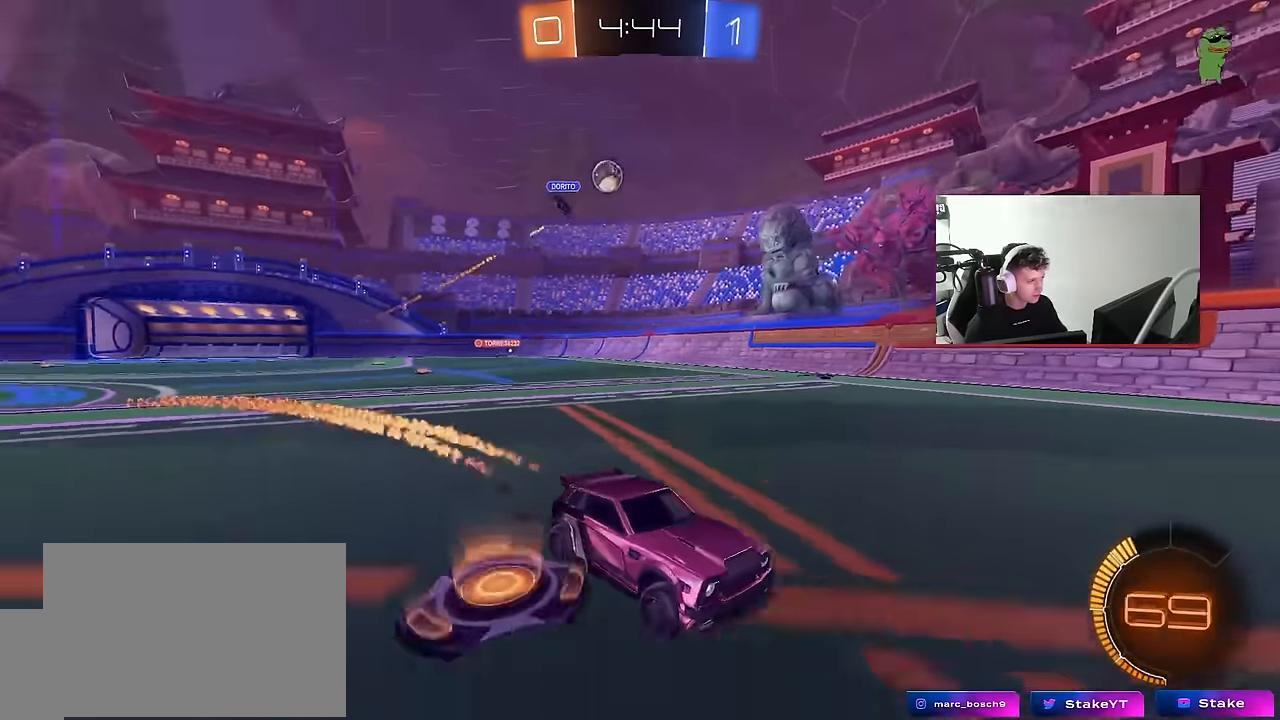
{"keys": ["d", "w"], "mouse": [], "mouse_move": "still", "events": [[17, "mouse_left", "up"], [350, "a", "down"], [450, "a", "up"], [500, "d", "down"]]}
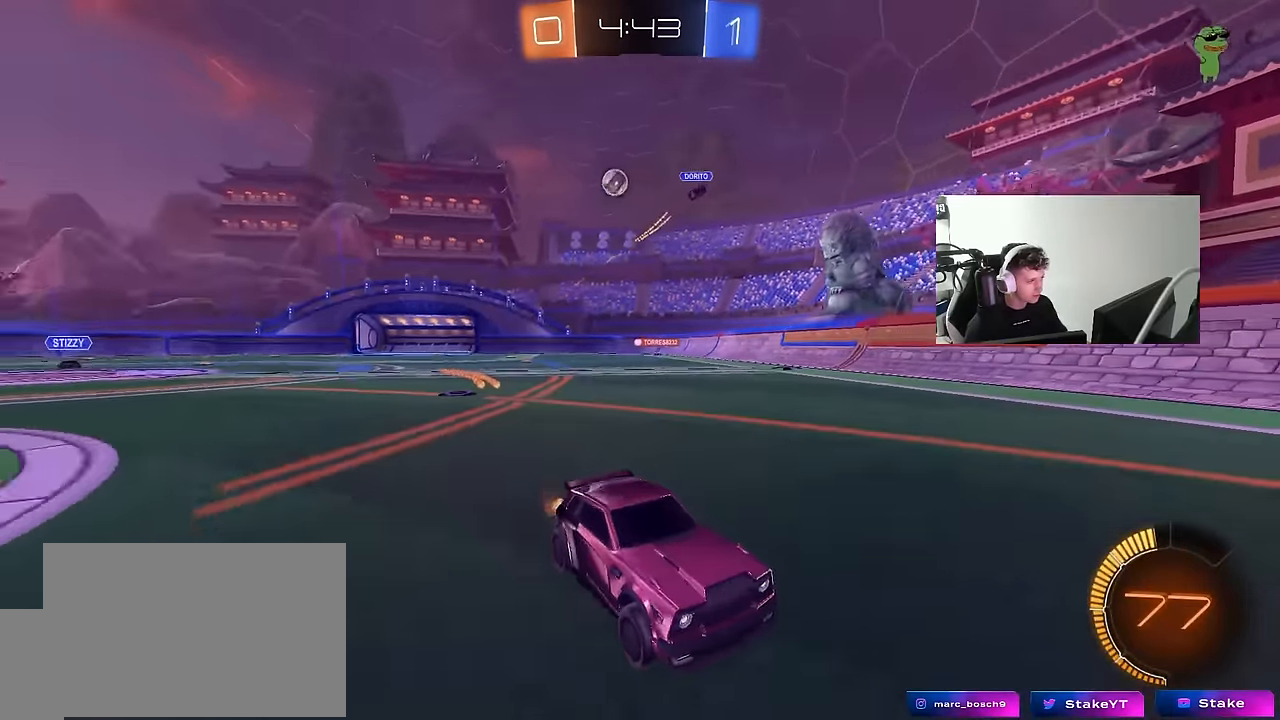
{"keys": ["d", "w"], "mouse": [], "mouse_move": "still", "events": [[34, "shift", "down"], [234, "shift", "up"]]}
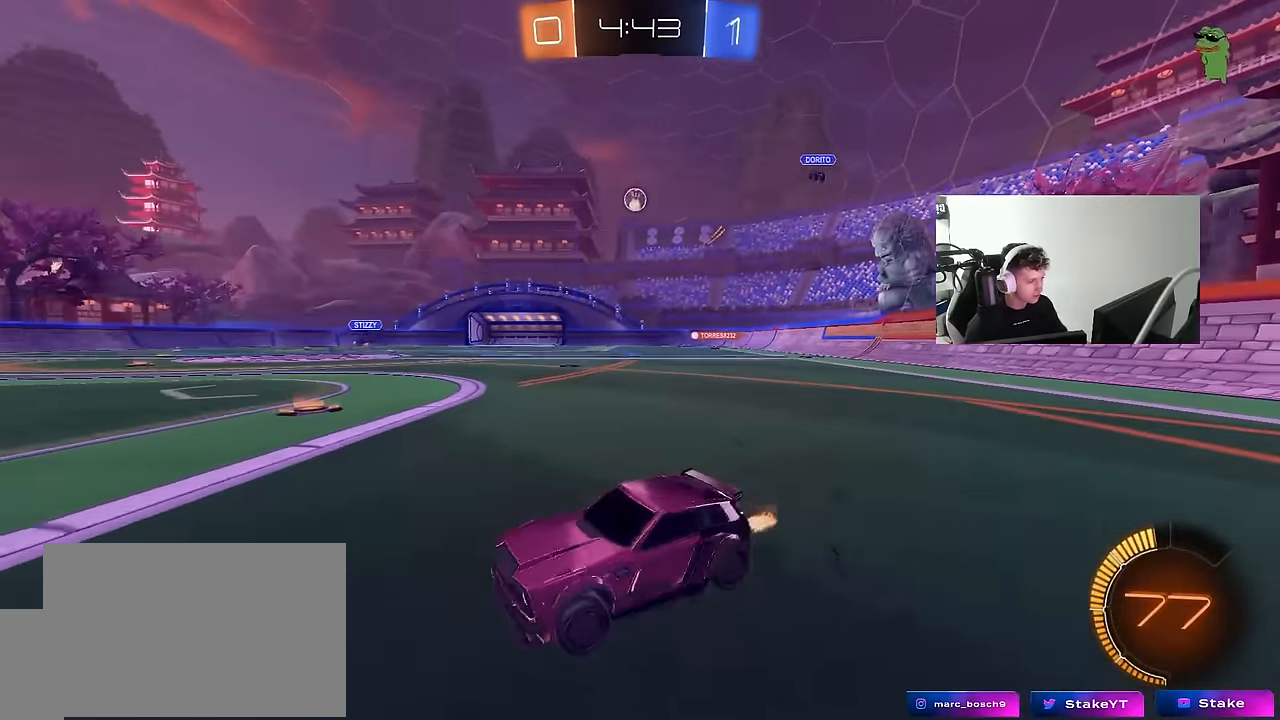
{"keys": ["a", "w"], "mouse": [], "mouse_move": "still", "events": [[150, "a", "down"], [150, "d", "up"], [200, "shift", "down"], [200, "w", "up"], [284, "w", "down"], [334, "shift", "up"]]}
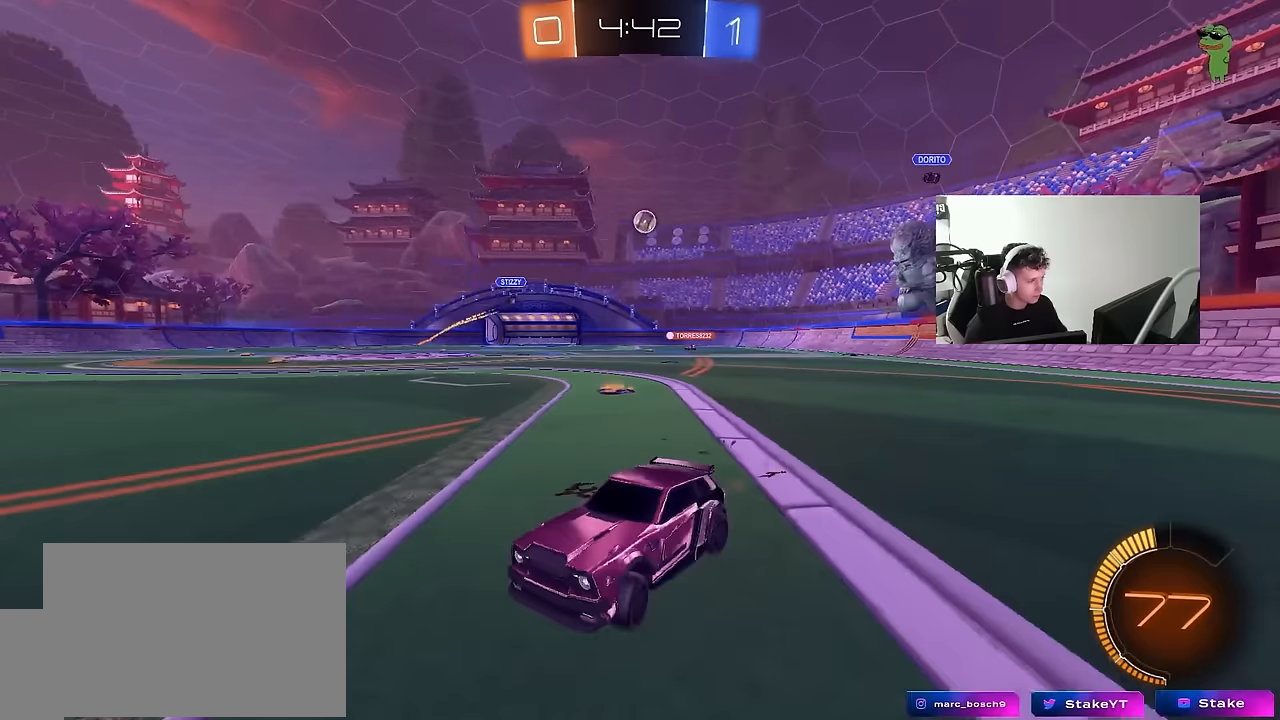
{"keys": ["a", "w"], "mouse": [], "mouse_move": "still", "events": [[300, "a", "up"], [400, "a", "down"]]}
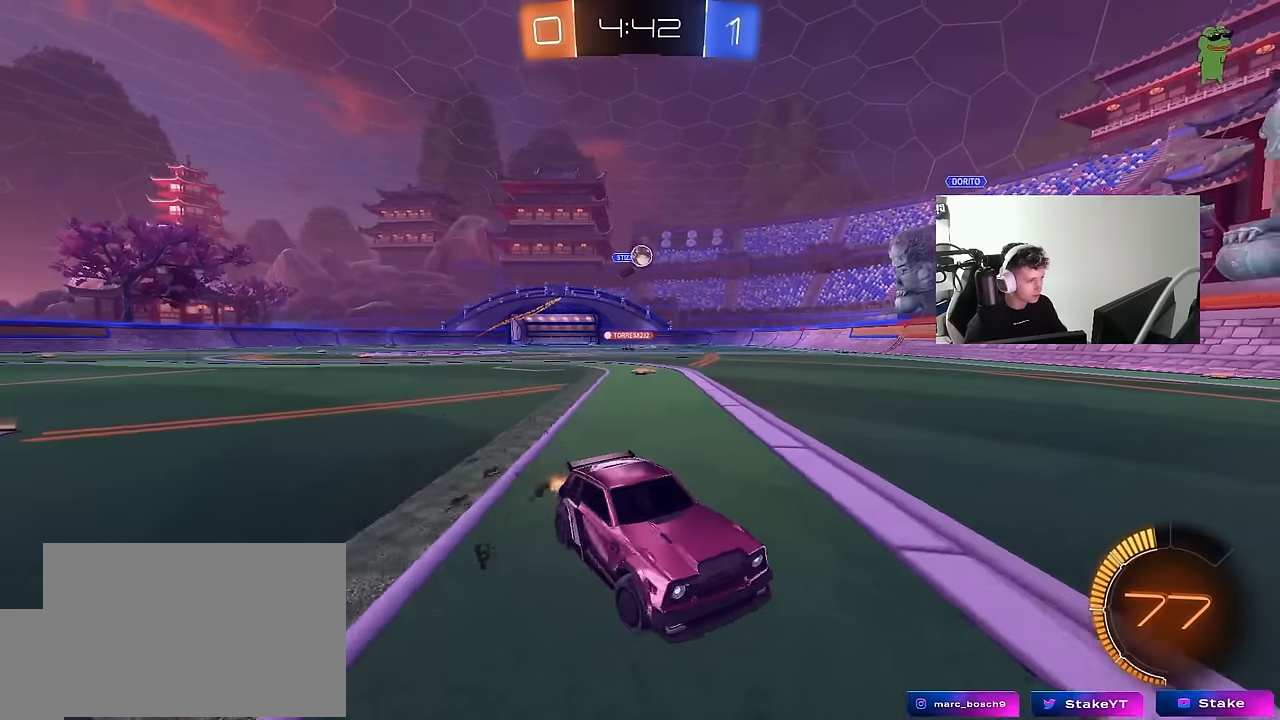
{"keys": ["d", "w"], "mouse": ["left"], "mouse_move": "still", "events": [[284, "mouse_left", "down"], [467, "a", "up"], [467, "d", "down"]]}
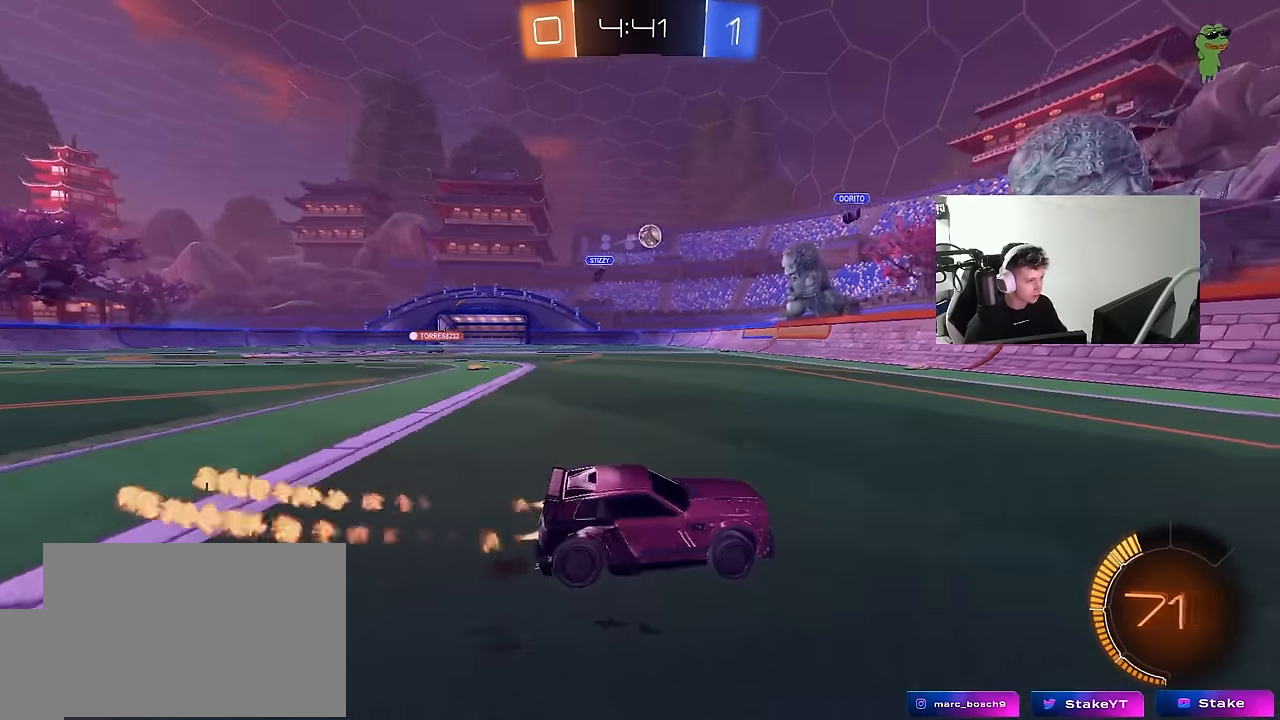
{"keys": ["d", "w"], "mouse": [], "mouse_move": "still", "events": [[17, "mouse_left", "up"], [67, "d", "up"], [200, "d", "down"], [250, "shift", "down"], [384, "shift", "up"]]}
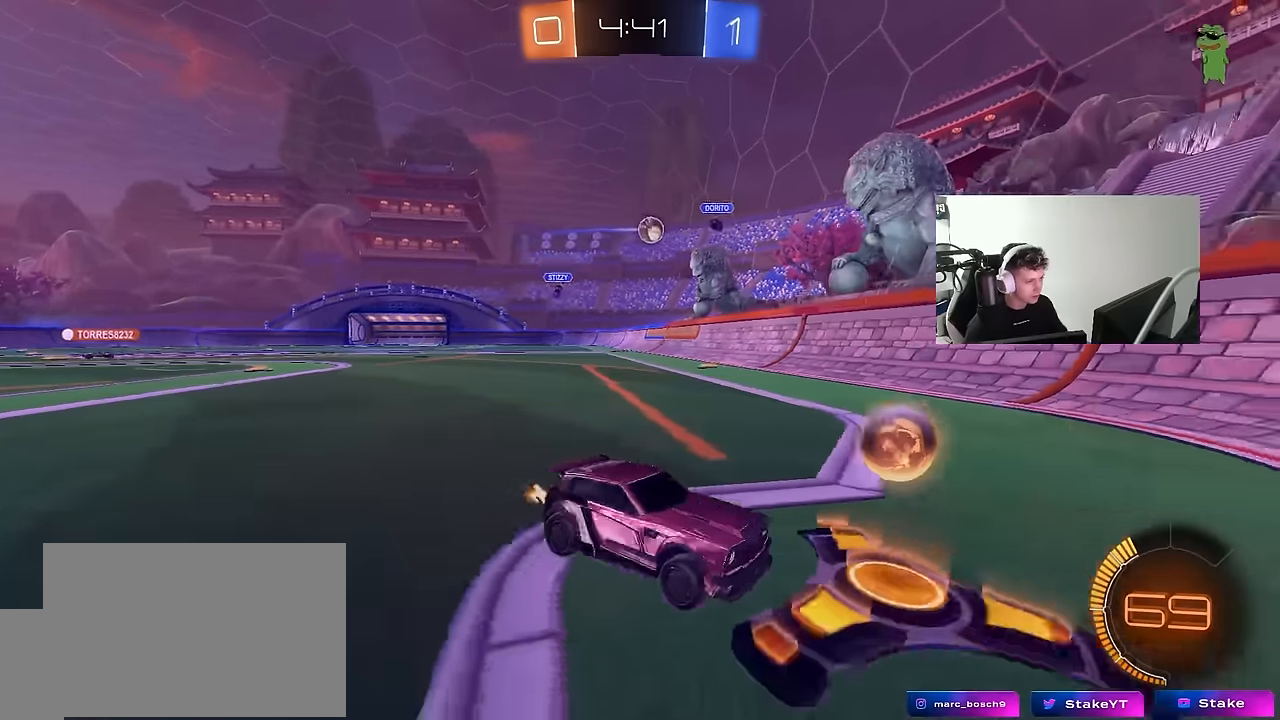
{"keys": ["d", "w"], "mouse": [], "mouse_move": "still", "events": [[217, "shift", "down"], [350, "shift", "up"]]}
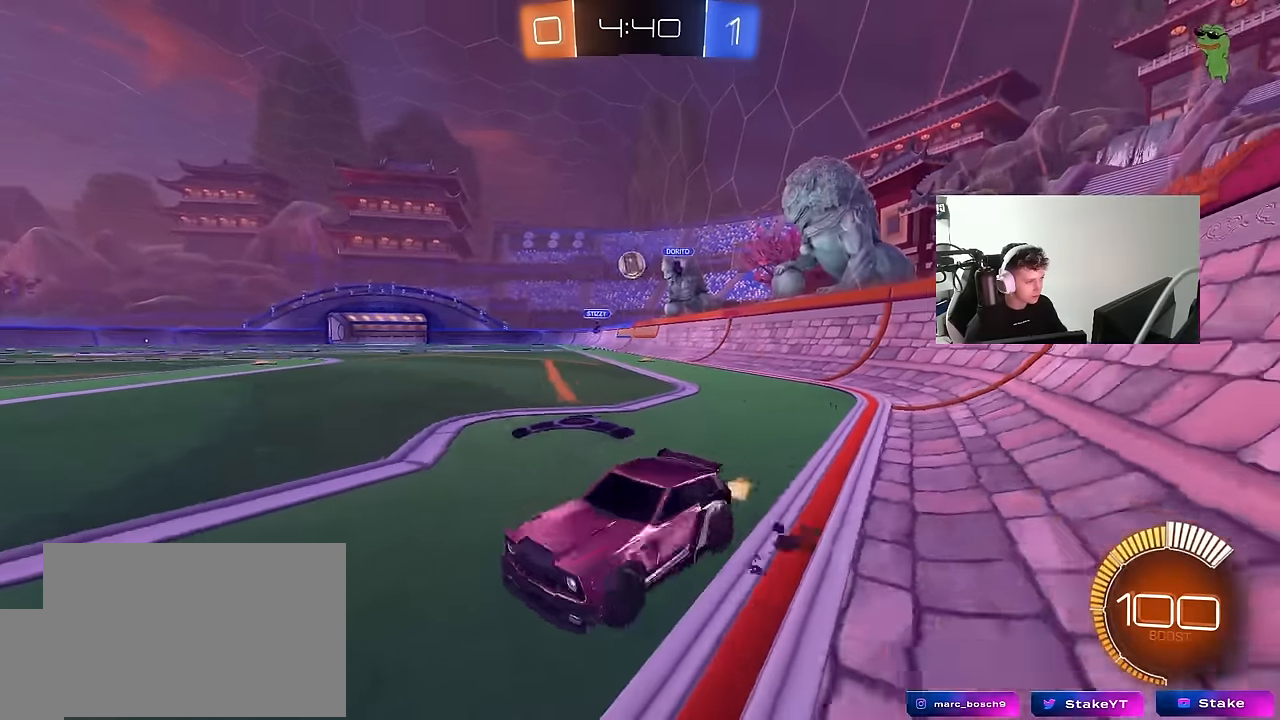
{"keys": ["w"], "mouse": [], "mouse_move": "still", "events": [[267, "a", "down"], [267, "d", "up"], [467, "a", "up"]]}
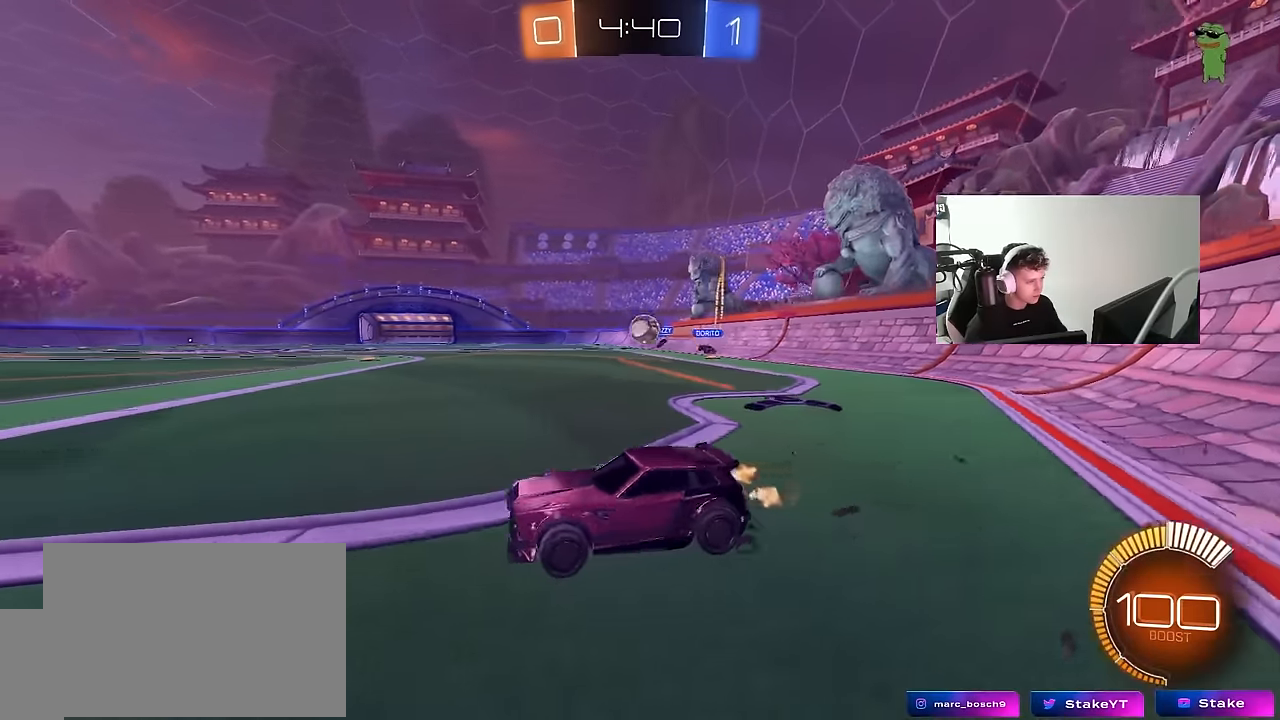
{"keys": ["d"], "mouse": [], "mouse_move": "still", "events": [[67, "d", "down"], [150, "d", "up"], [250, "a", "down"], [284, "a", "up"], [384, "d", "down"], [384, "w", "up"]]}
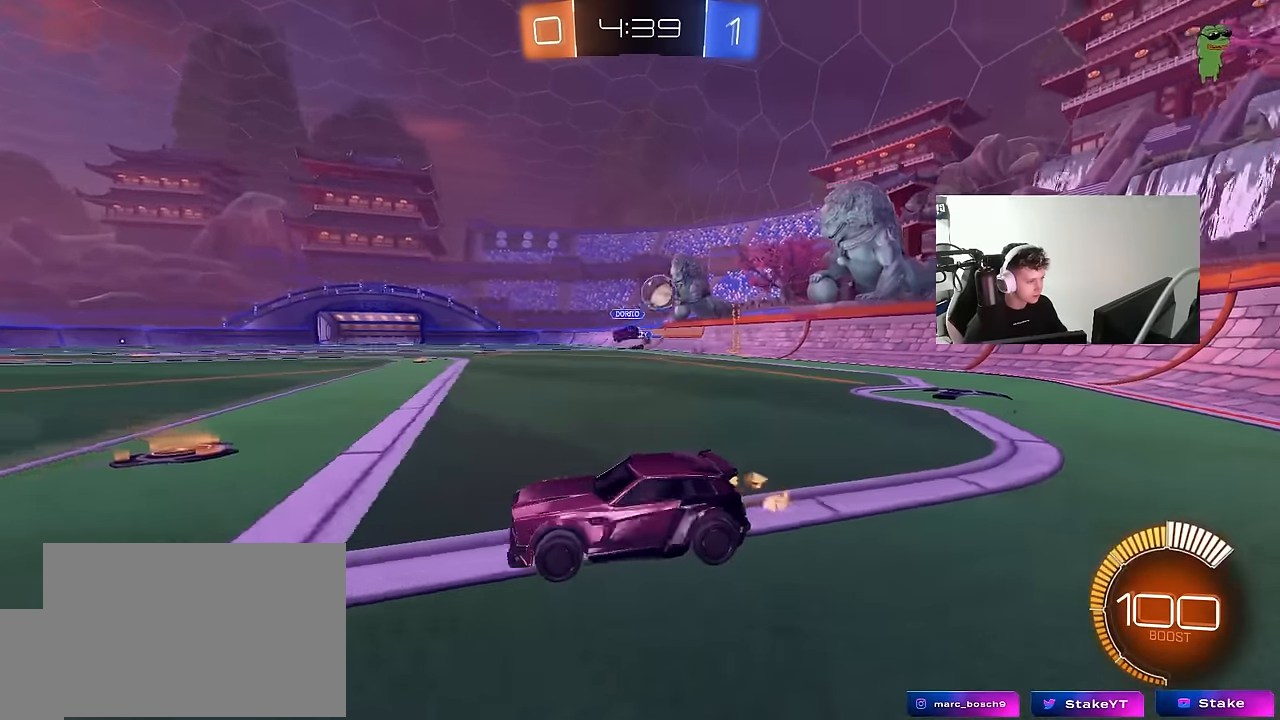
{"keys": ["a", "w"], "mouse": [], "mouse_move": "still", "events": [[117, "s", "down"], [217, "a", "down"], [300, "d", "up"], [350, "s", "up"], [500, "w", "down"]]}
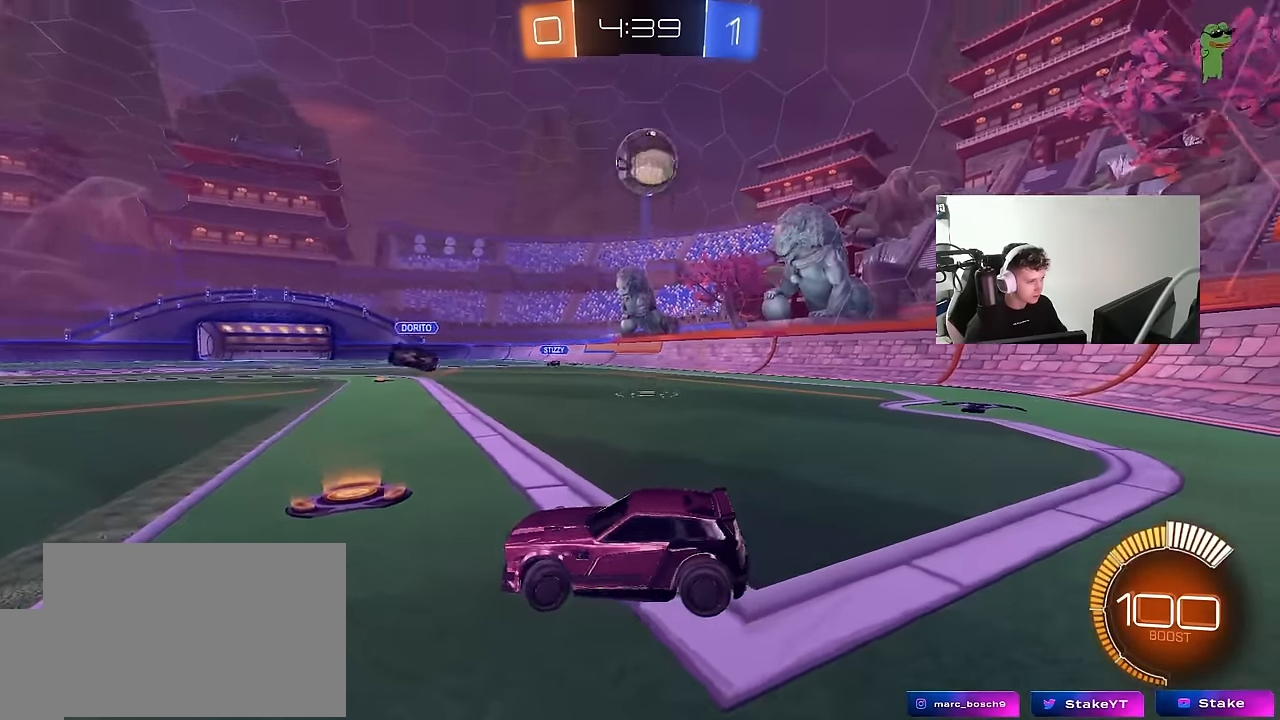
{"keys": ["a", "space", "w"], "mouse": ["left"], "mouse_move": "still", "events": [[84, "shift", "down"], [184, "shift", "up"], [284, "mouse_left", "down"], [317, "space", "down"]]}
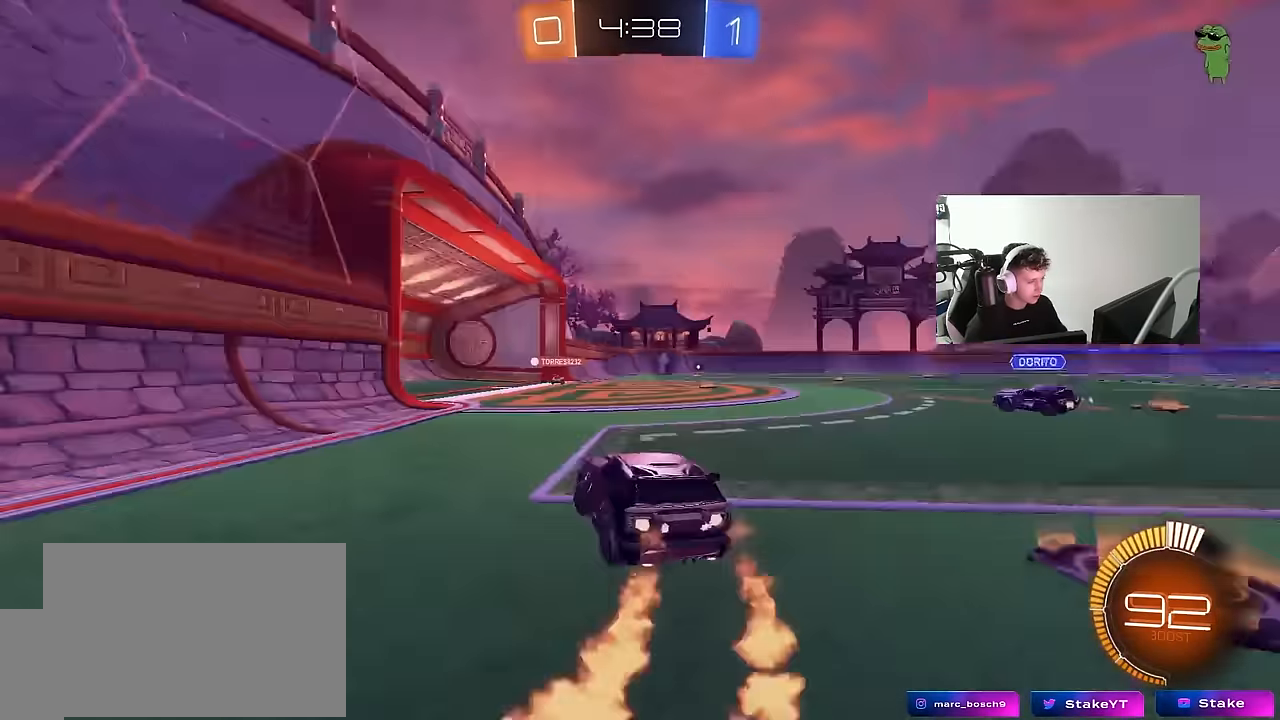
{"keys": ["d", "space", "w"], "mouse": [], "mouse_move": "still", "events": [[17, "space", "up"], [100, "mouse_left", "up"], [150, "a", "up"], [434, "space", "down"], [484, "d", "down"]]}
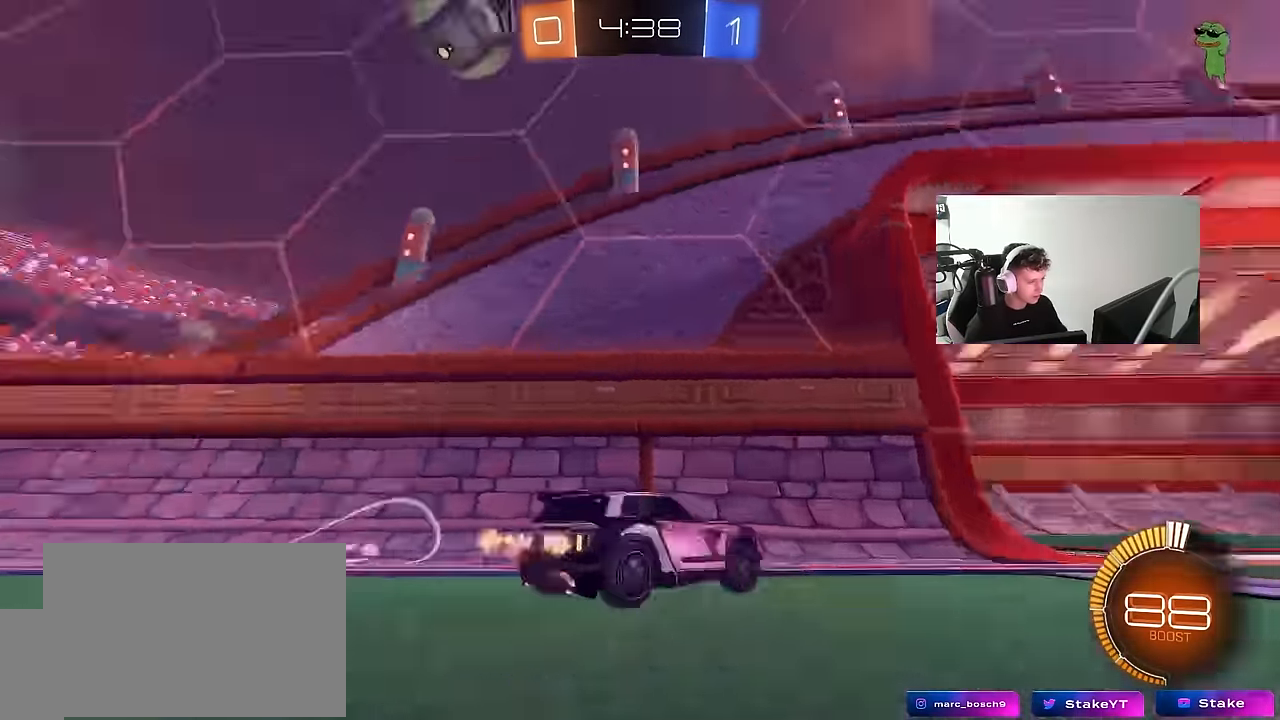
{"keys": ["d", "shift", "w"], "mouse": [], "mouse_move": "still", "events": [[117, "space", "up"], [167, "d", "up"], [167, "w", "up"], [350, "d", "down"], [450, "shift", "down"], [450, "w", "down"]]}
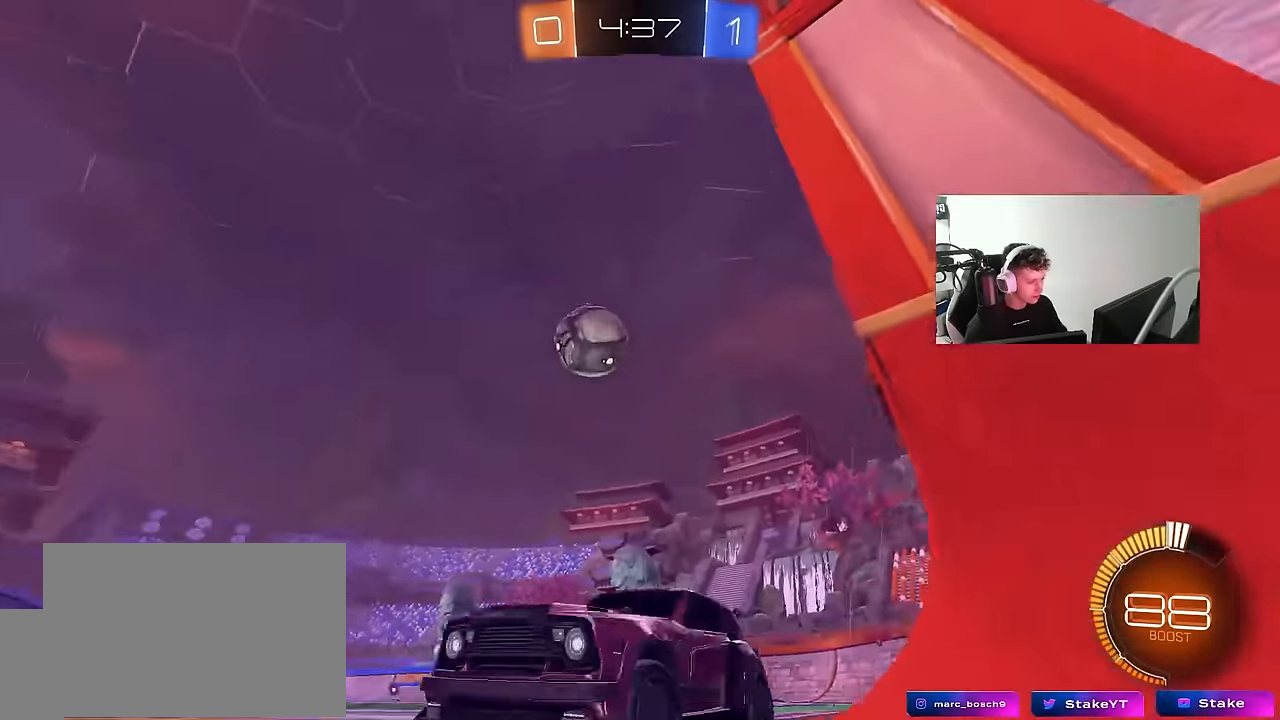
{"keys": ["d", "w"], "mouse": [], "mouse_move": "still", "events": [[134, "shift", "up"]]}
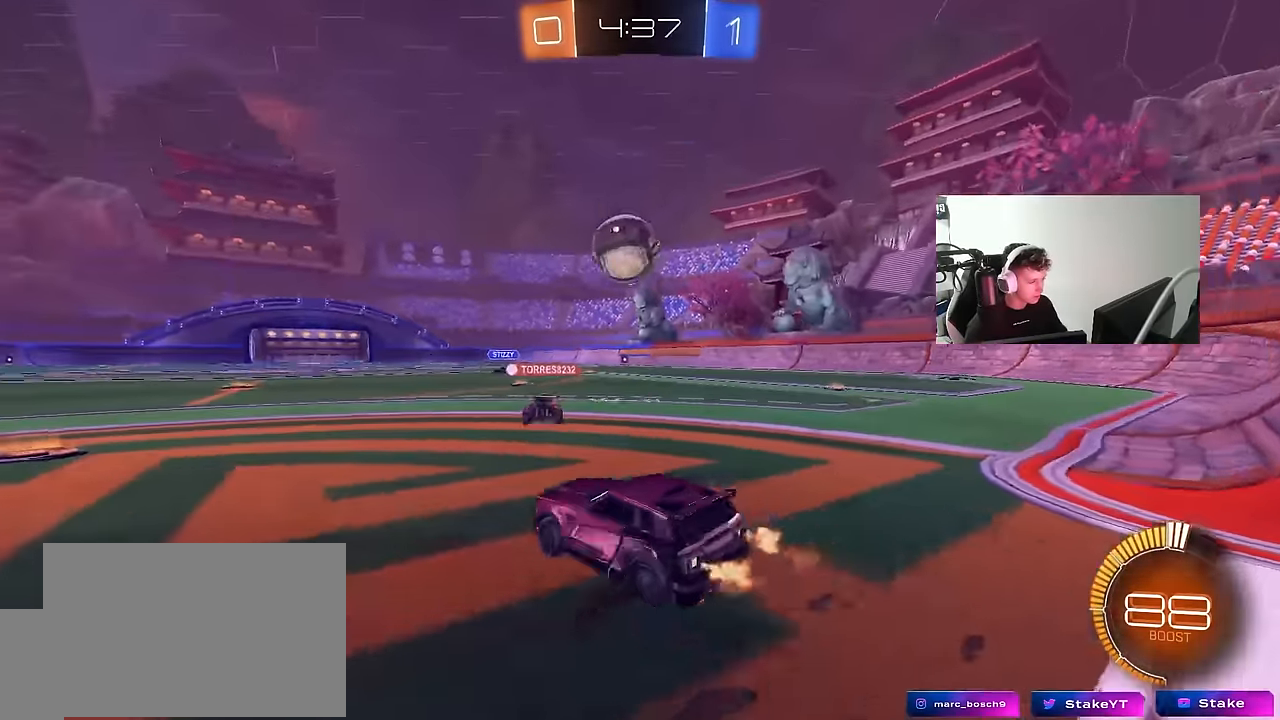
{"keys": ["w"], "mouse": [], "mouse_move": "still", "events": [[17, "d", "up"], [284, "a", "down"], [484, "a", "up"]]}
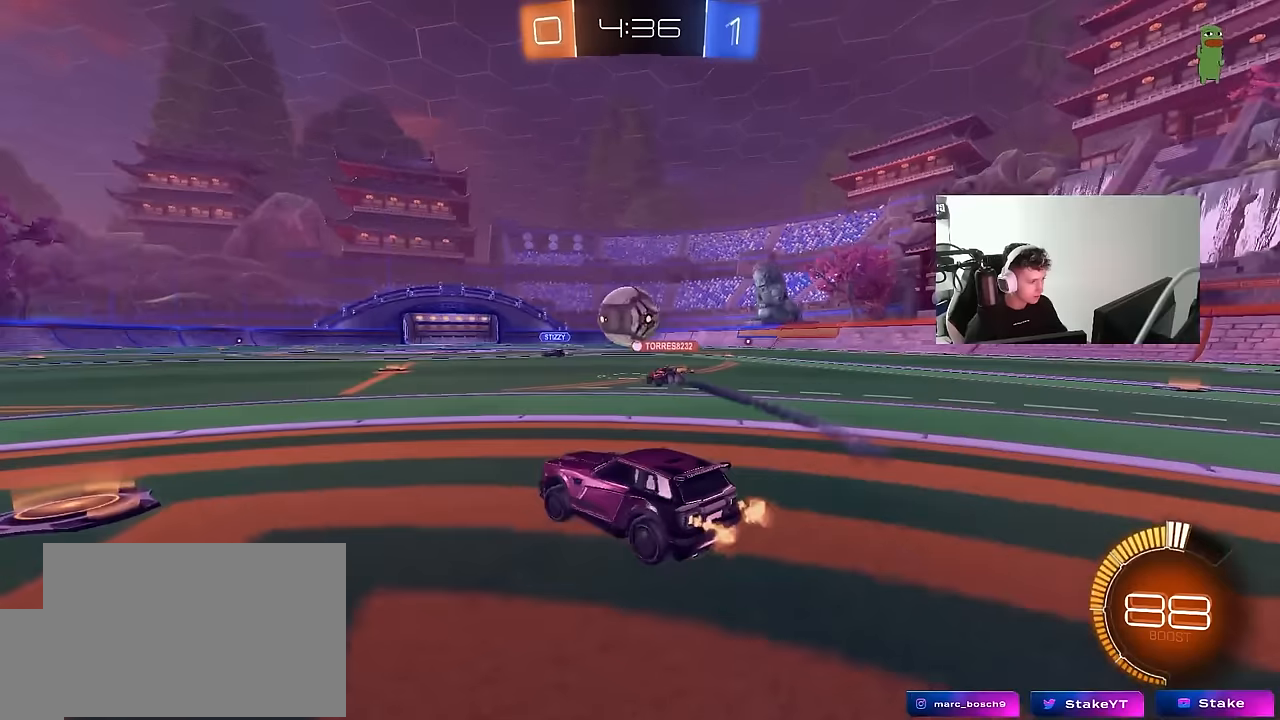
{"keys": ["w"], "mouse": [], "mouse_move": "still", "events": [[167, "d", "down"], [267, "d", "up"]]}